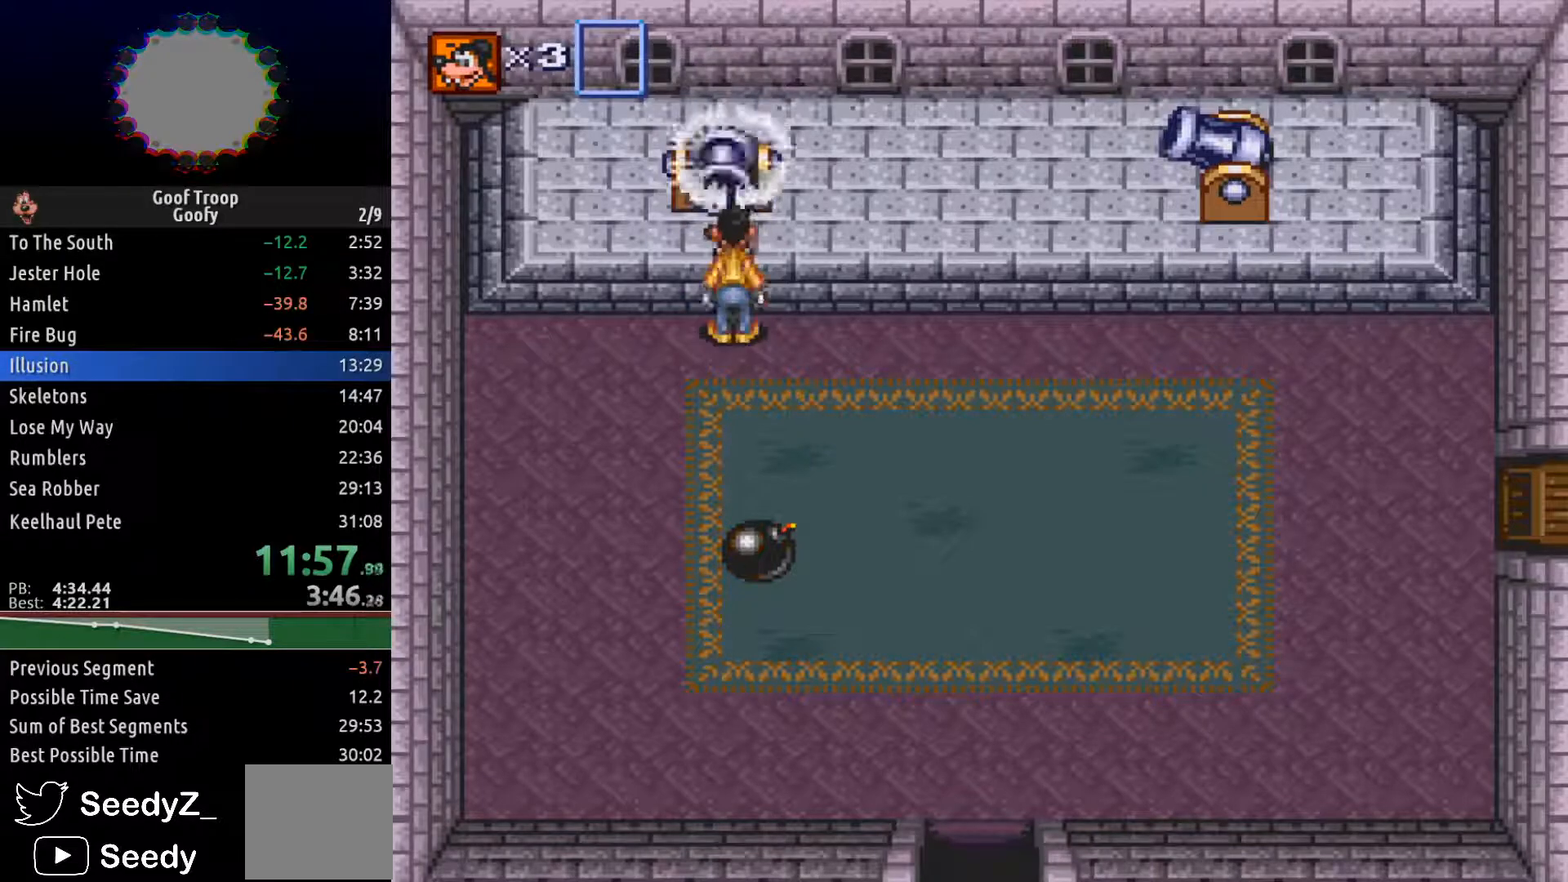
Gameplay with a controller (Xbox layout); each line is a JSON object with the inputs held at the frame after it. "events" lists button and stick changes between this image and that frame as [ms after this image, input, new state], when the widget could be followed in between.
{"buttons": [], "left_stick": "center", "right_stick": "center", "events": [[167, "A", "up"]]}
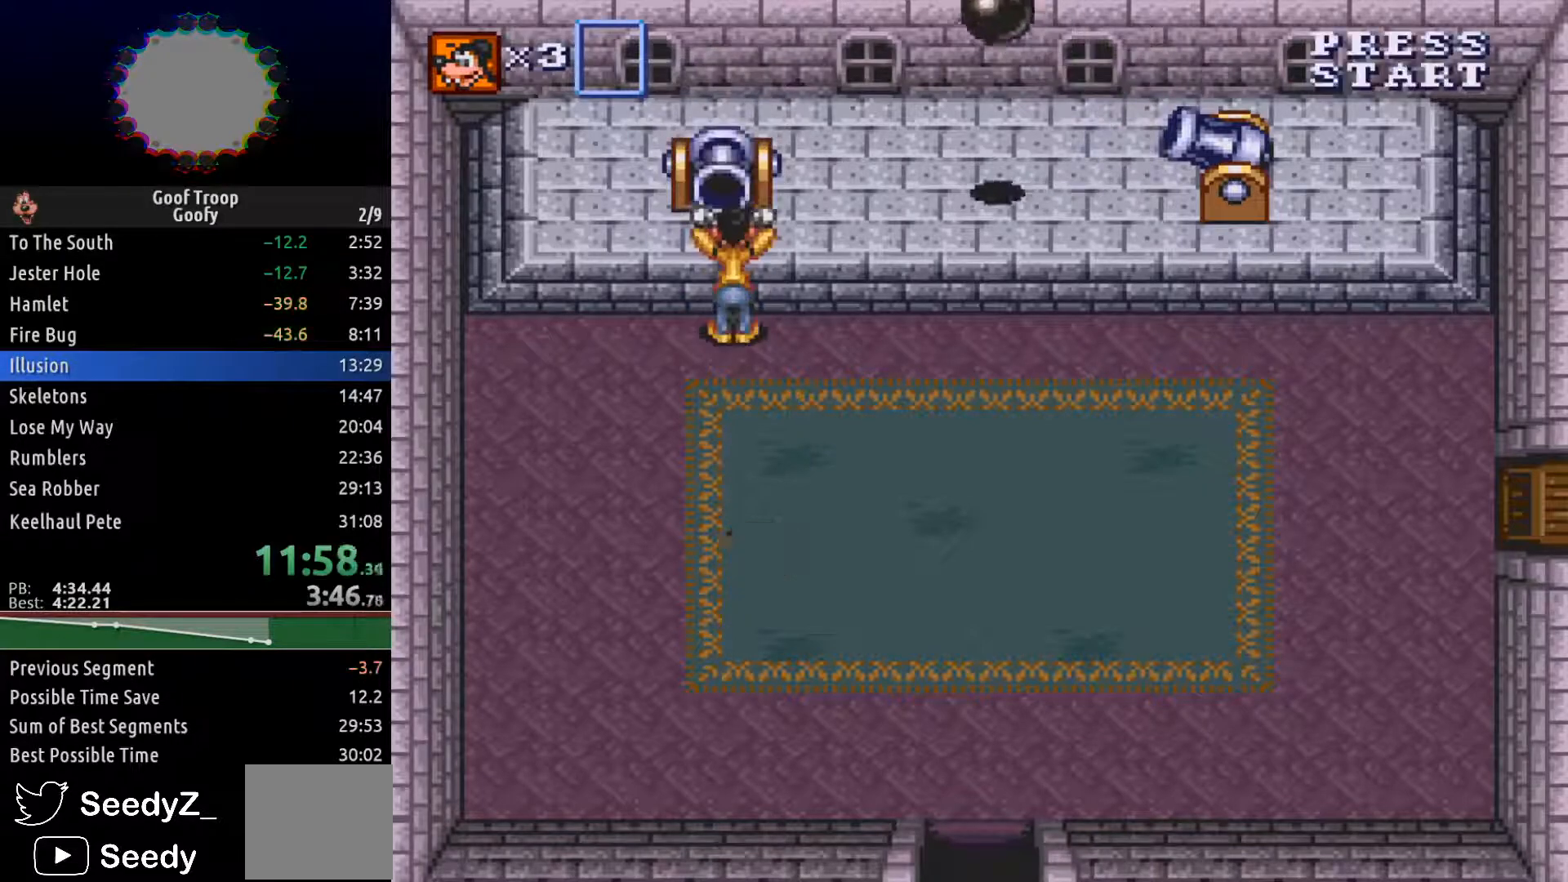
{"buttons": ["DPAD_RIGHT"], "left_stick": "center", "right_stick": "center", "events": [[383, "DPAD_RIGHT", "down"]]}
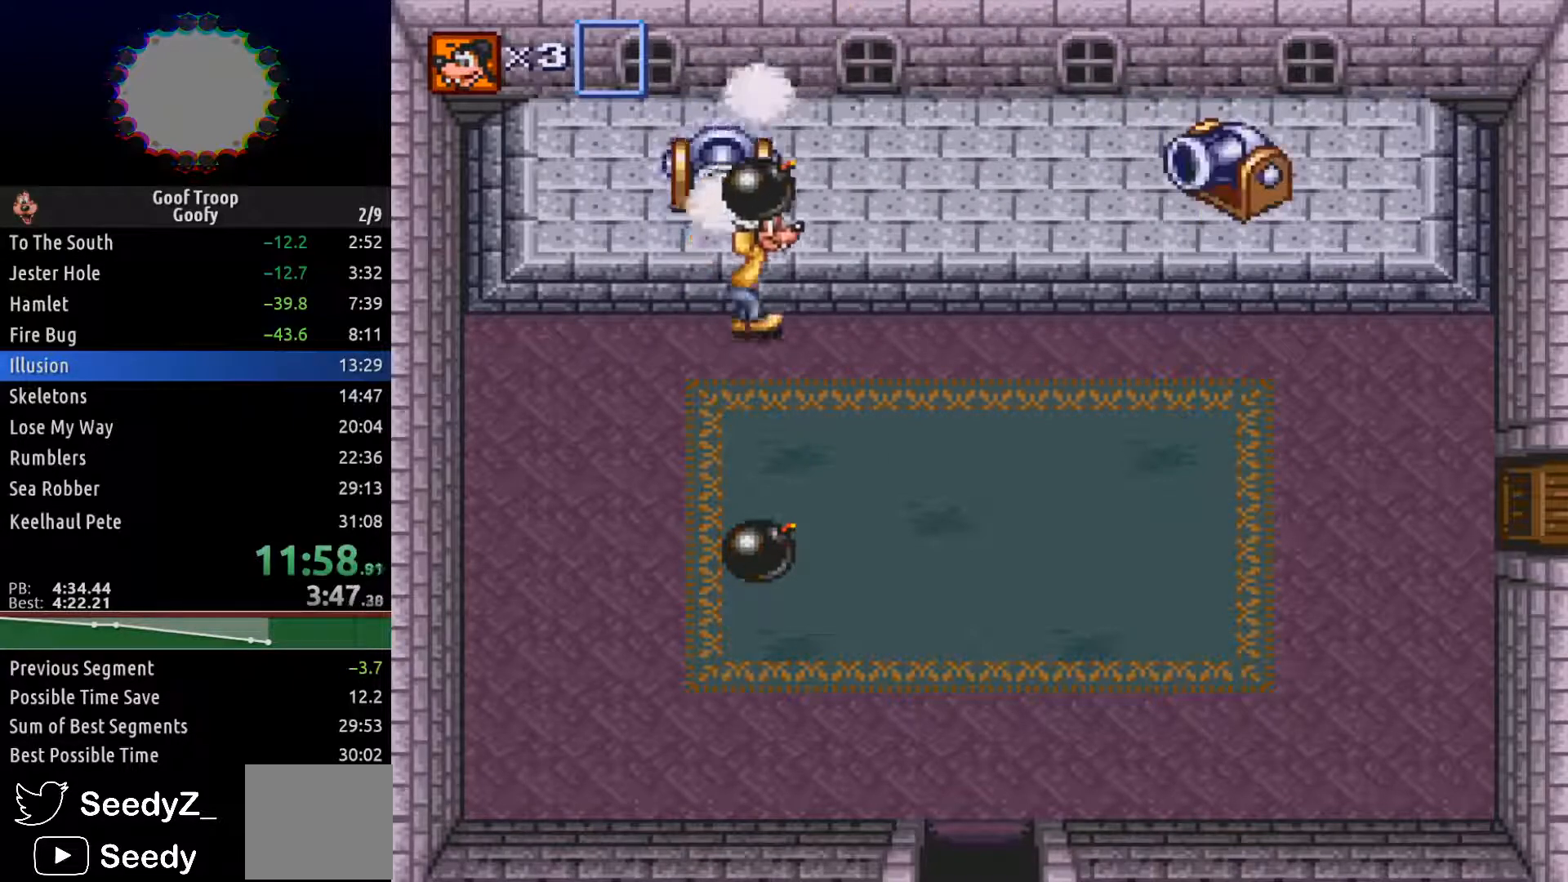
{"buttons": ["DPAD_RIGHT"], "left_stick": "center", "right_stick": "center", "events": []}
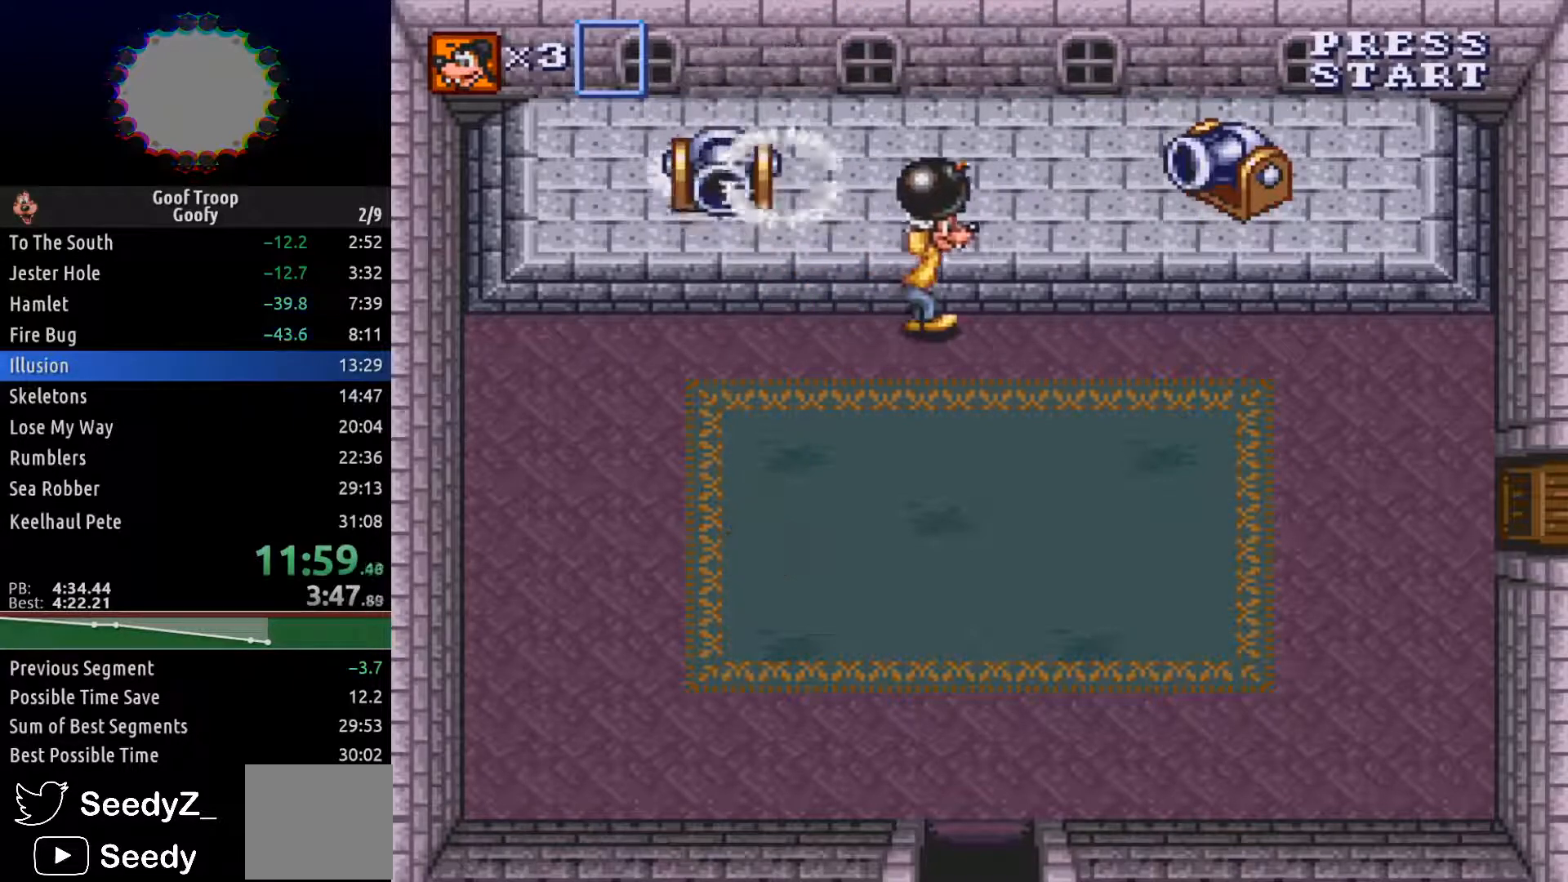
{"buttons": ["DPAD_RIGHT"], "left_stick": "center", "right_stick": "center", "events": []}
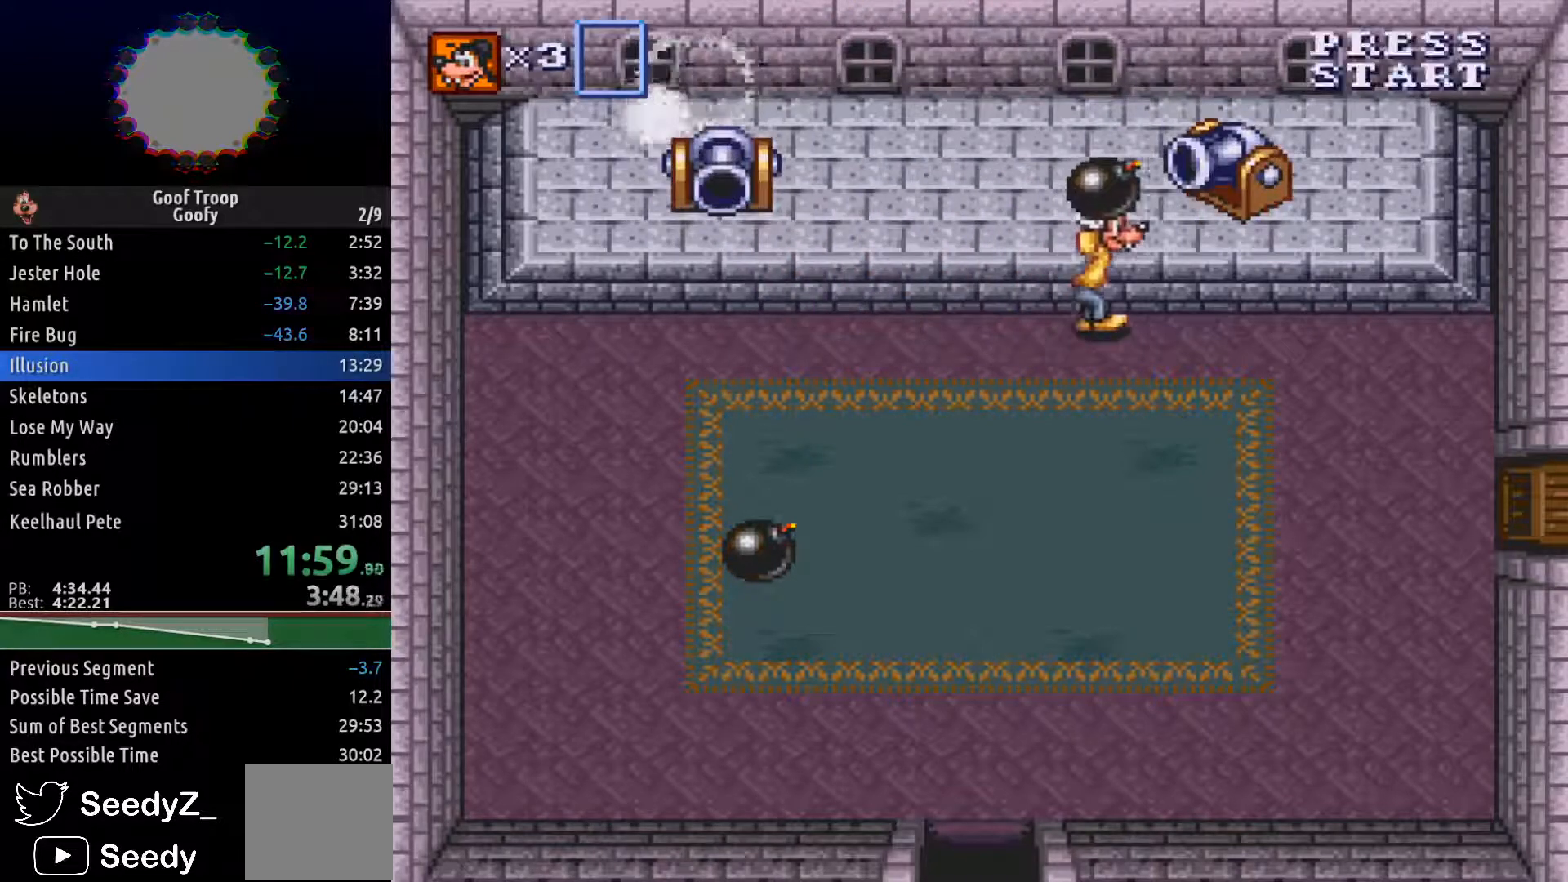
{"buttons": ["A", "DPAD_UP"], "left_stick": "center", "right_stick": "center", "events": [[367, "DPAD_UP", "down"], [383, "DPAD_RIGHT", "up"], [433, "A", "down"]]}
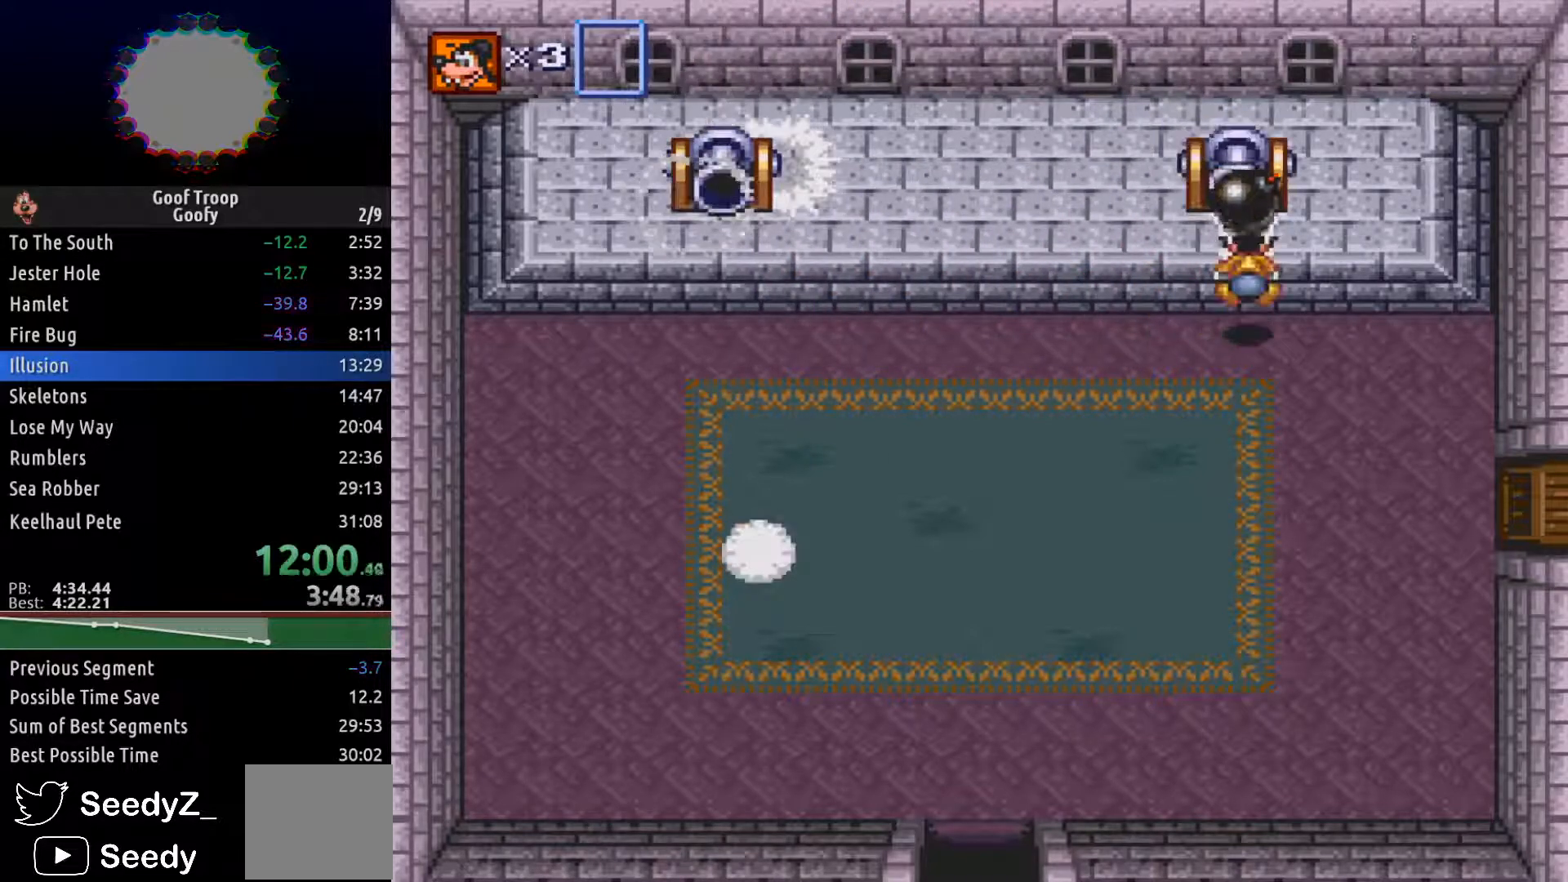
{"buttons": ["DPAD_UP"], "left_stick": "center", "right_stick": "center", "events": [[33, "DPAD_RIGHT", "down"], [50, "A", "up"], [67, "DPAD_UP", "up"], [117, "DPAD_UP", "down"], [150, "DPAD_RIGHT", "up"], [267, "A", "down"], [367, "A", "up"], [383, "DPAD_LEFT", "down"], [500, "DPAD_LEFT", "up"]]}
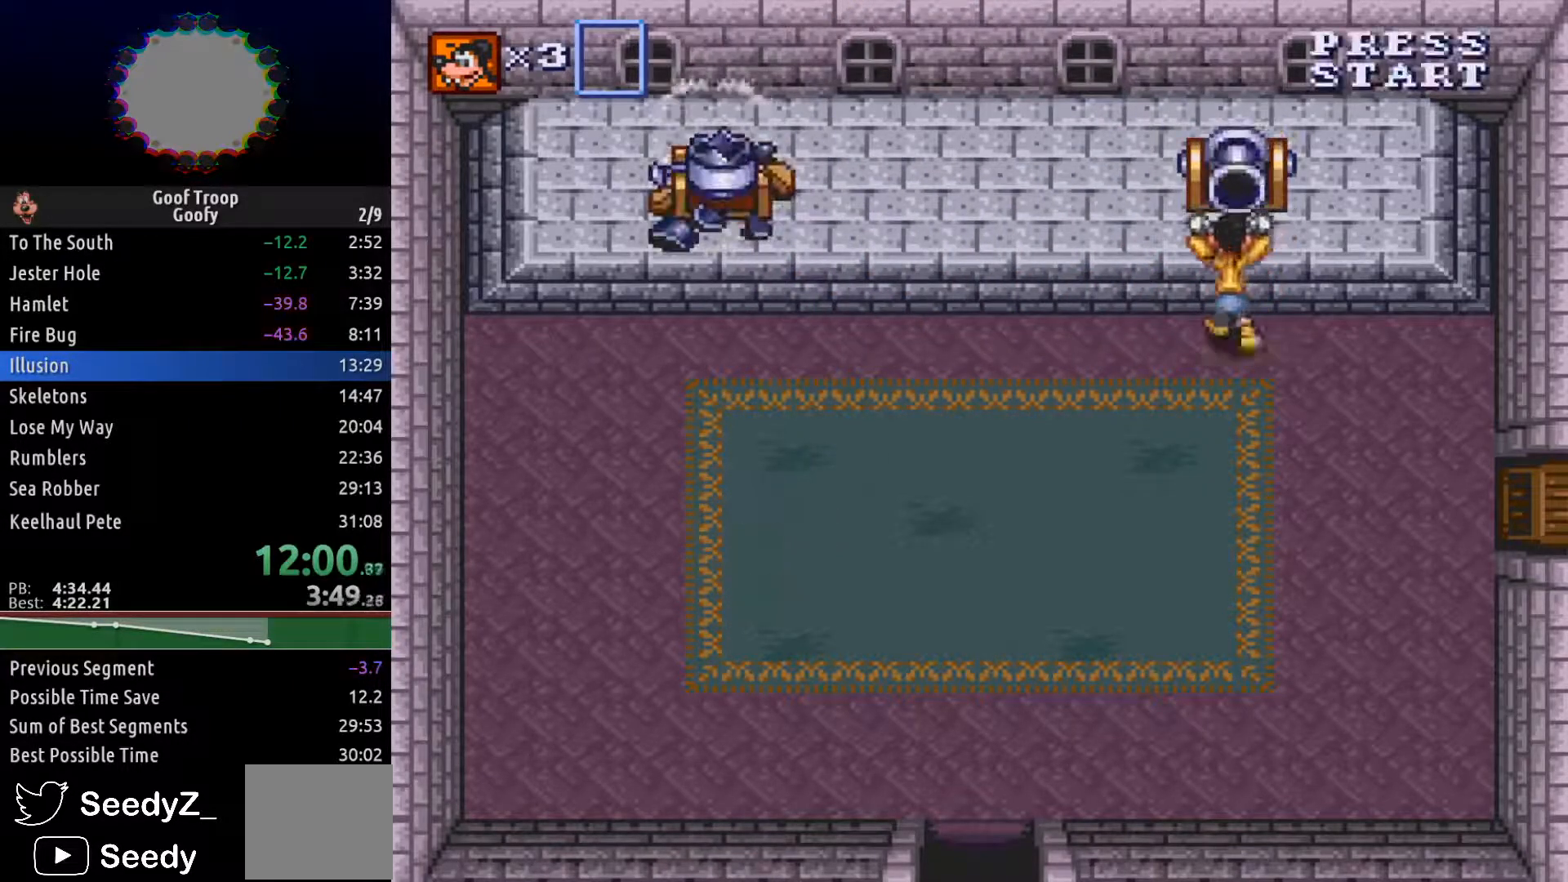
{"buttons": [], "left_stick": "center", "right_stick": "center", "events": [[200, "DPAD_UP", "up"]]}
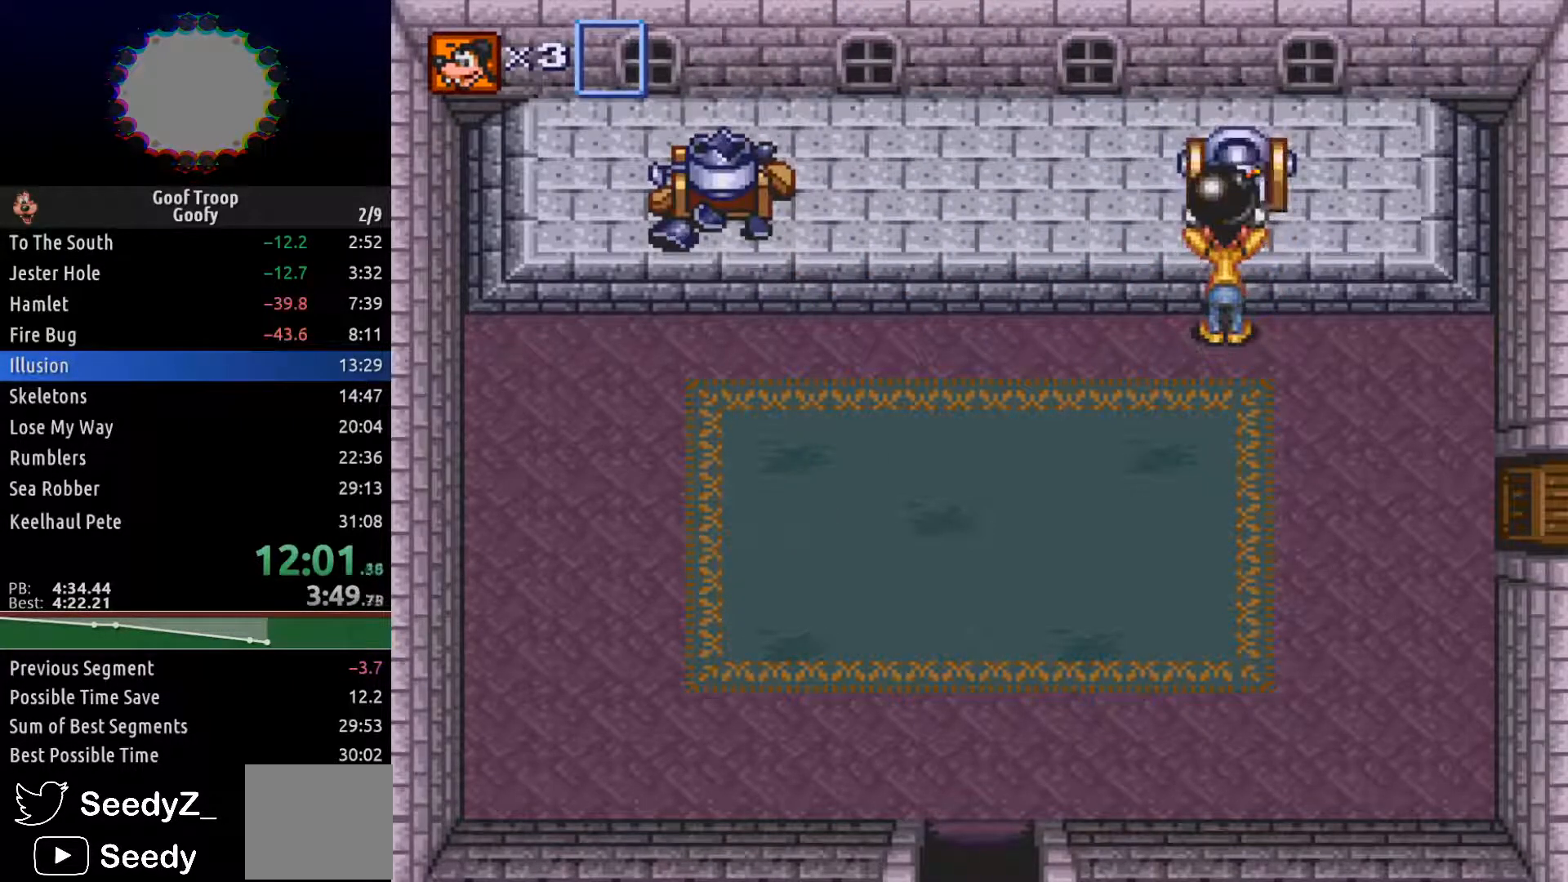
{"buttons": ["A"], "left_stick": "center", "right_stick": "center", "events": [[100, "A", "down"], [217, "A", "up"], [450, "A", "down"]]}
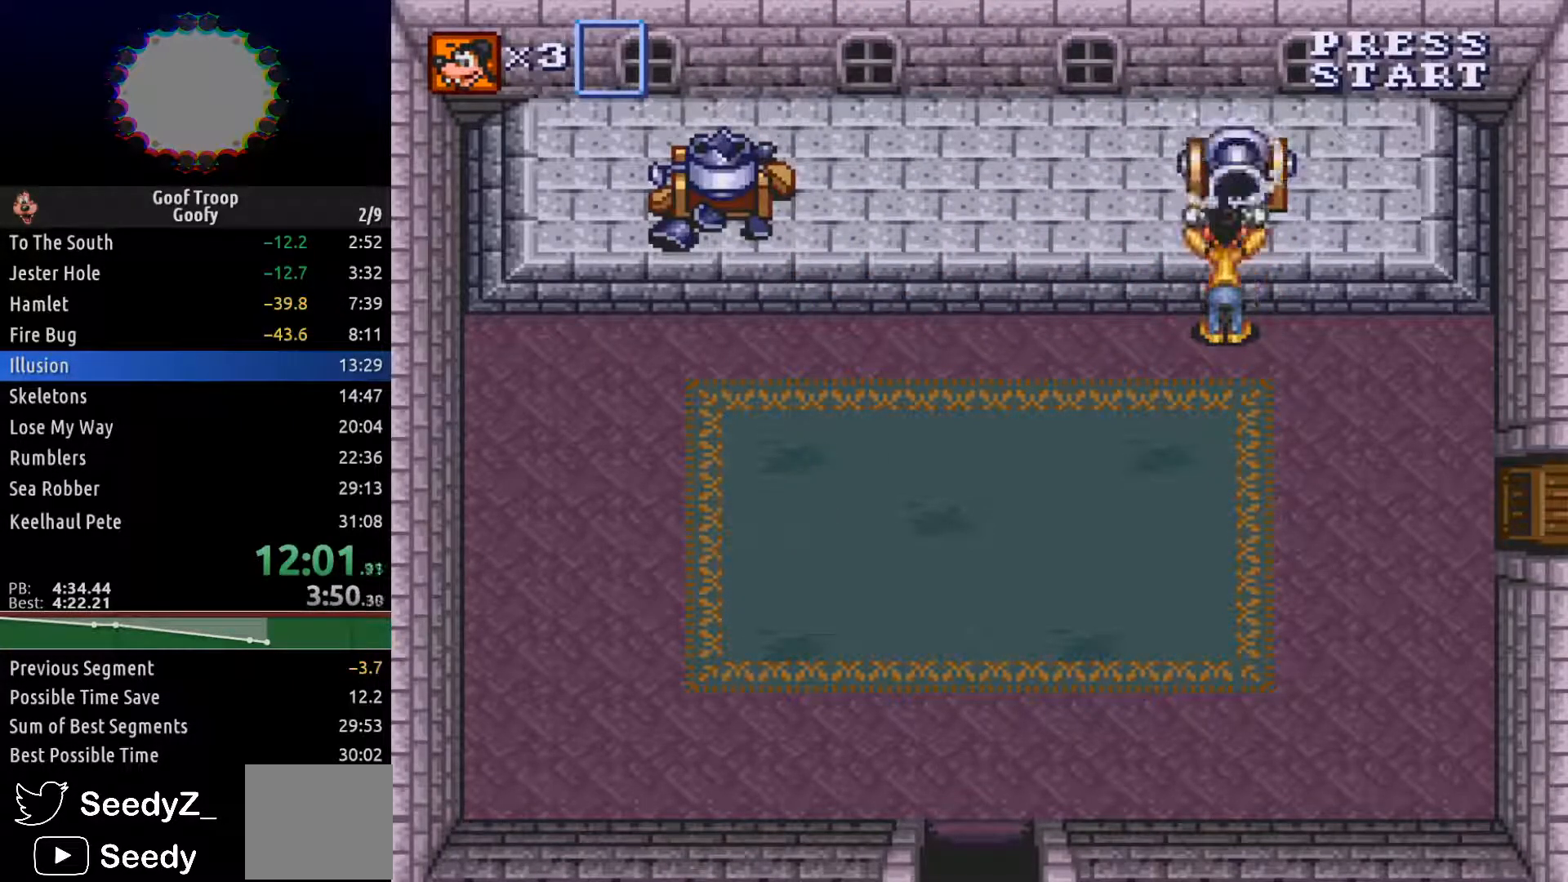
{"buttons": [], "left_stick": "center", "right_stick": "center", "events": [[67, "A", "up"], [100, "DPAD_RIGHT", "down"], [133, "DPAD_UP", "down"], [150, "DPAD_RIGHT", "up"], [300, "DPAD_UP", "up"]]}
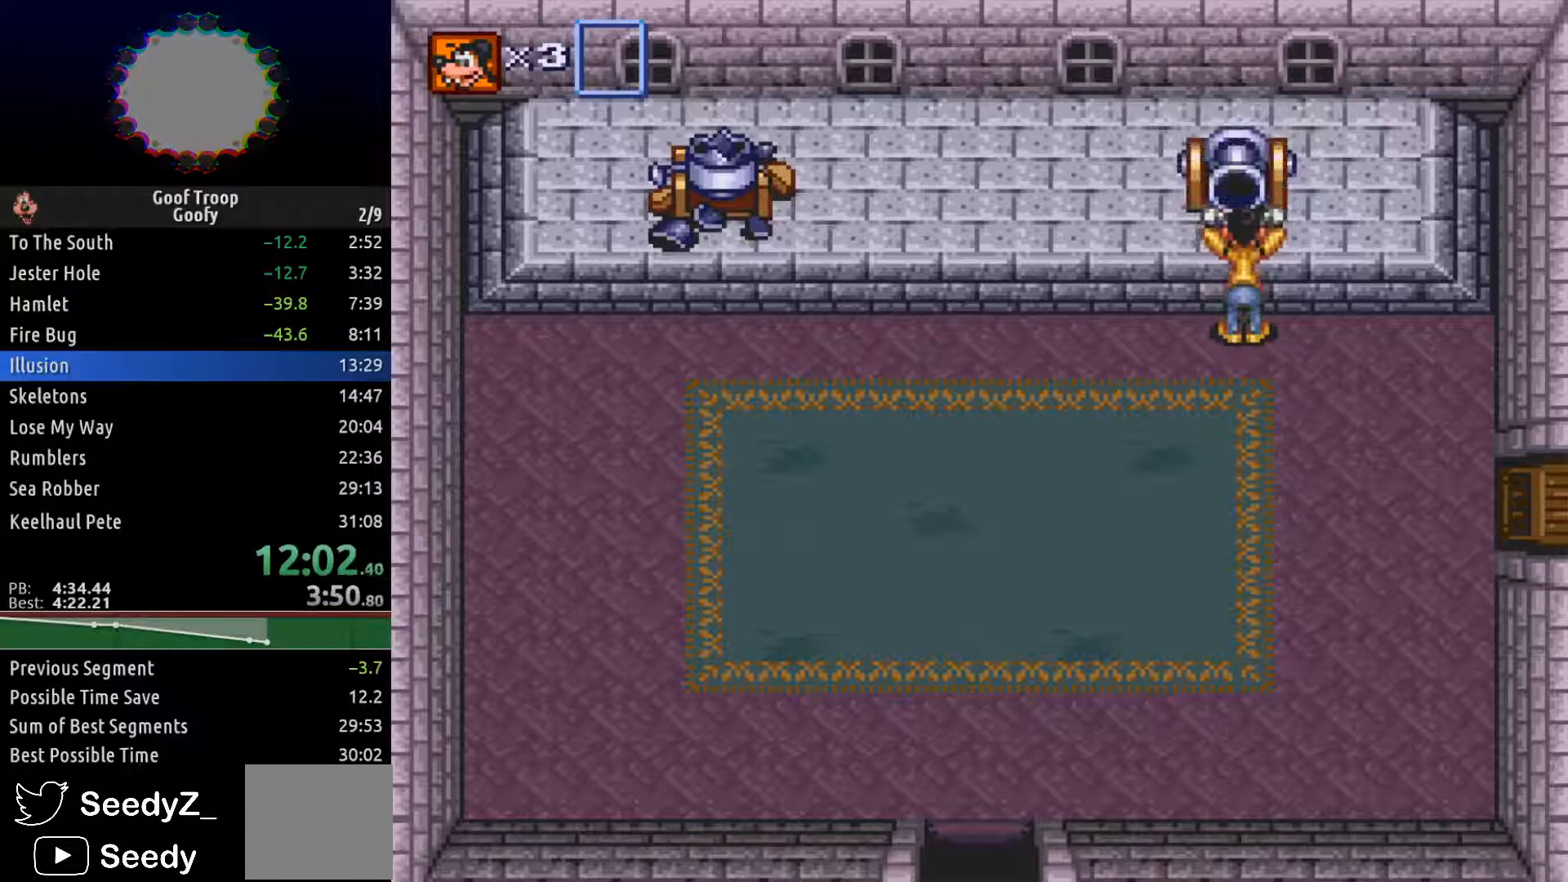
{"buttons": [], "left_stick": "center", "right_stick": "center", "events": []}
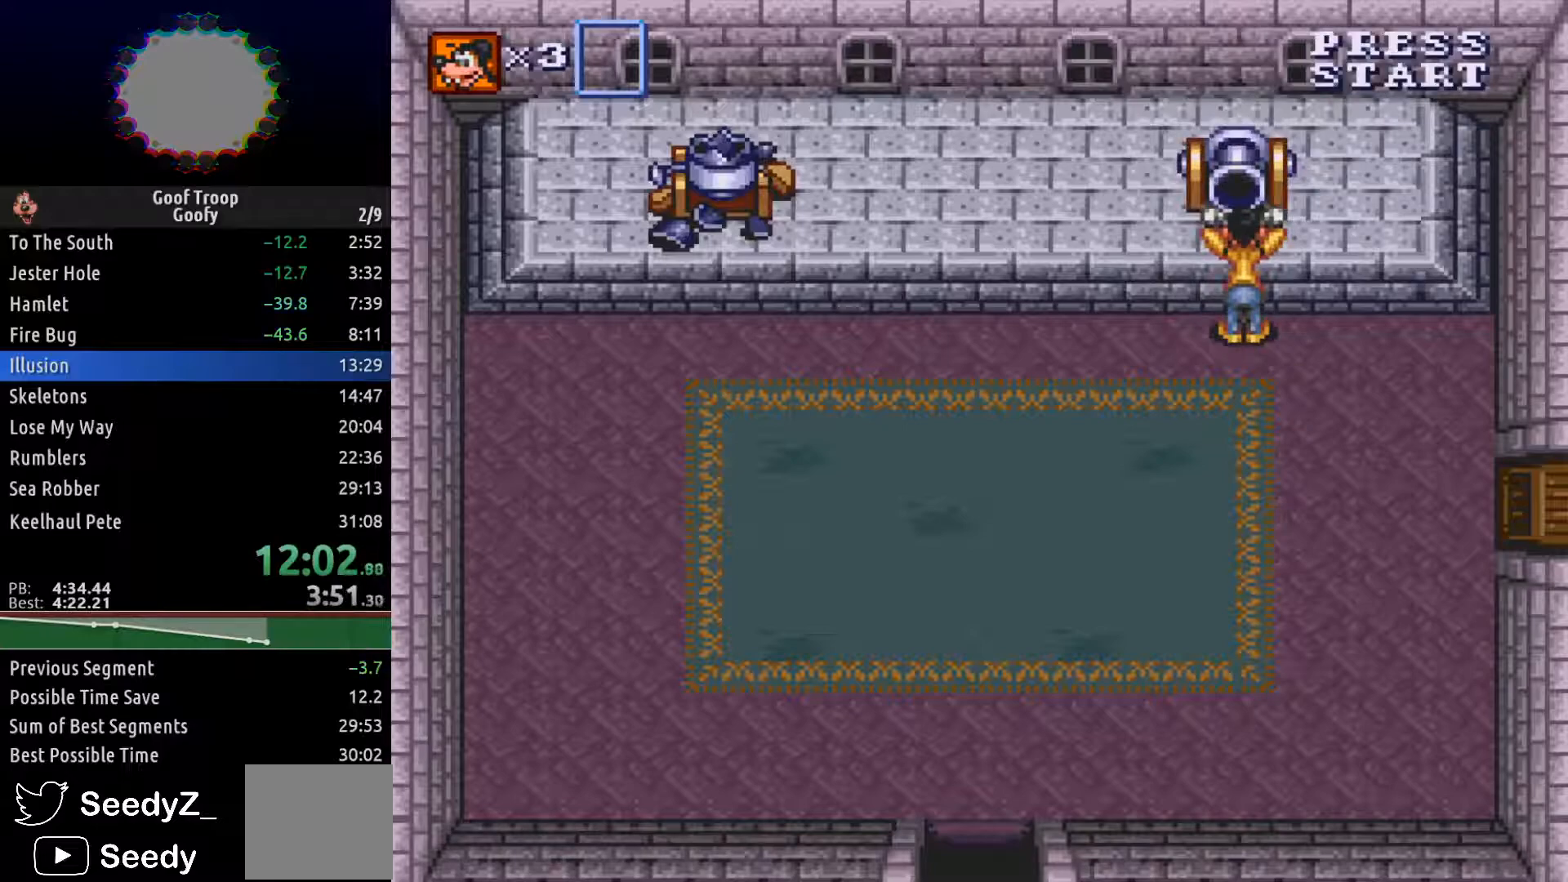
{"buttons": [], "left_stick": "center", "right_stick": "center", "events": []}
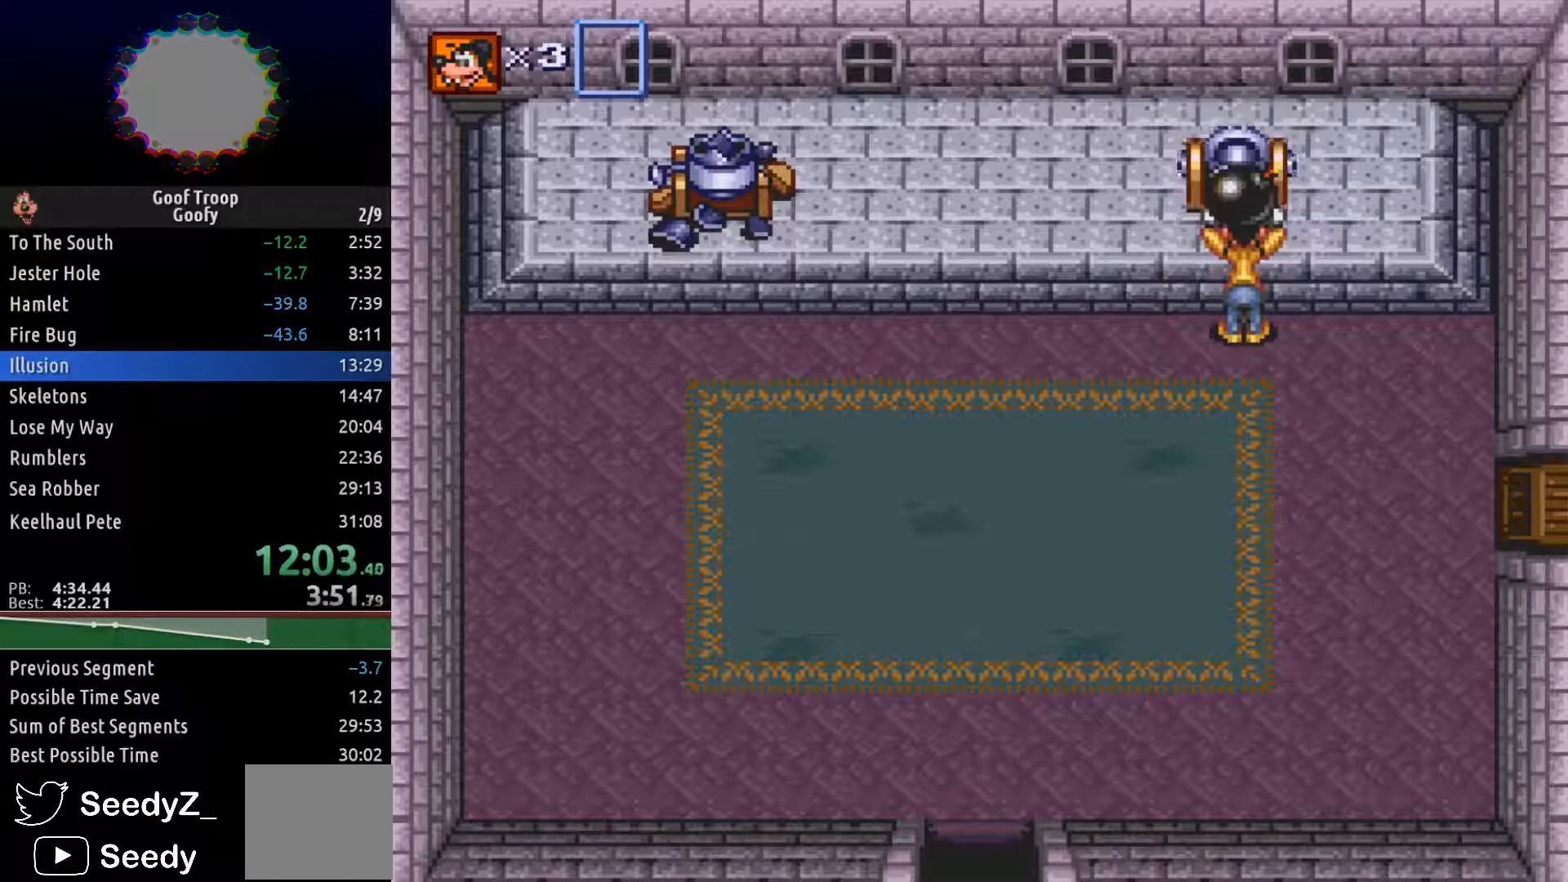
{"buttons": ["A"], "left_stick": "center", "right_stick": "center", "events": [[83, "A", "down"], [200, "A", "up"], [367, "A", "down"]]}
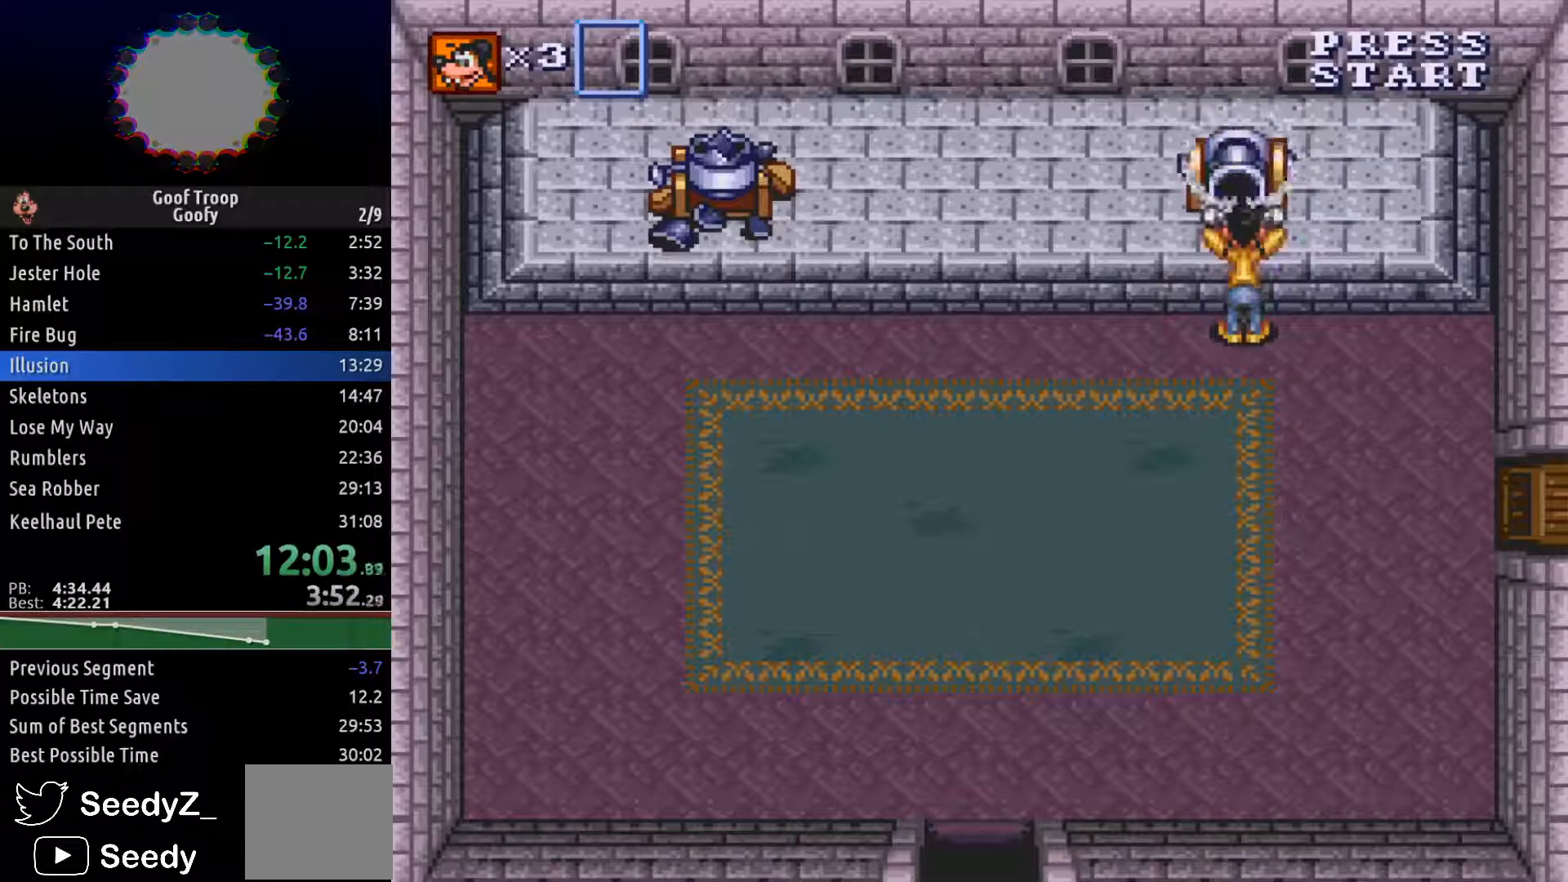
{"buttons": [], "left_stick": "center", "right_stick": "center", "events": [[33, "A", "up"]]}
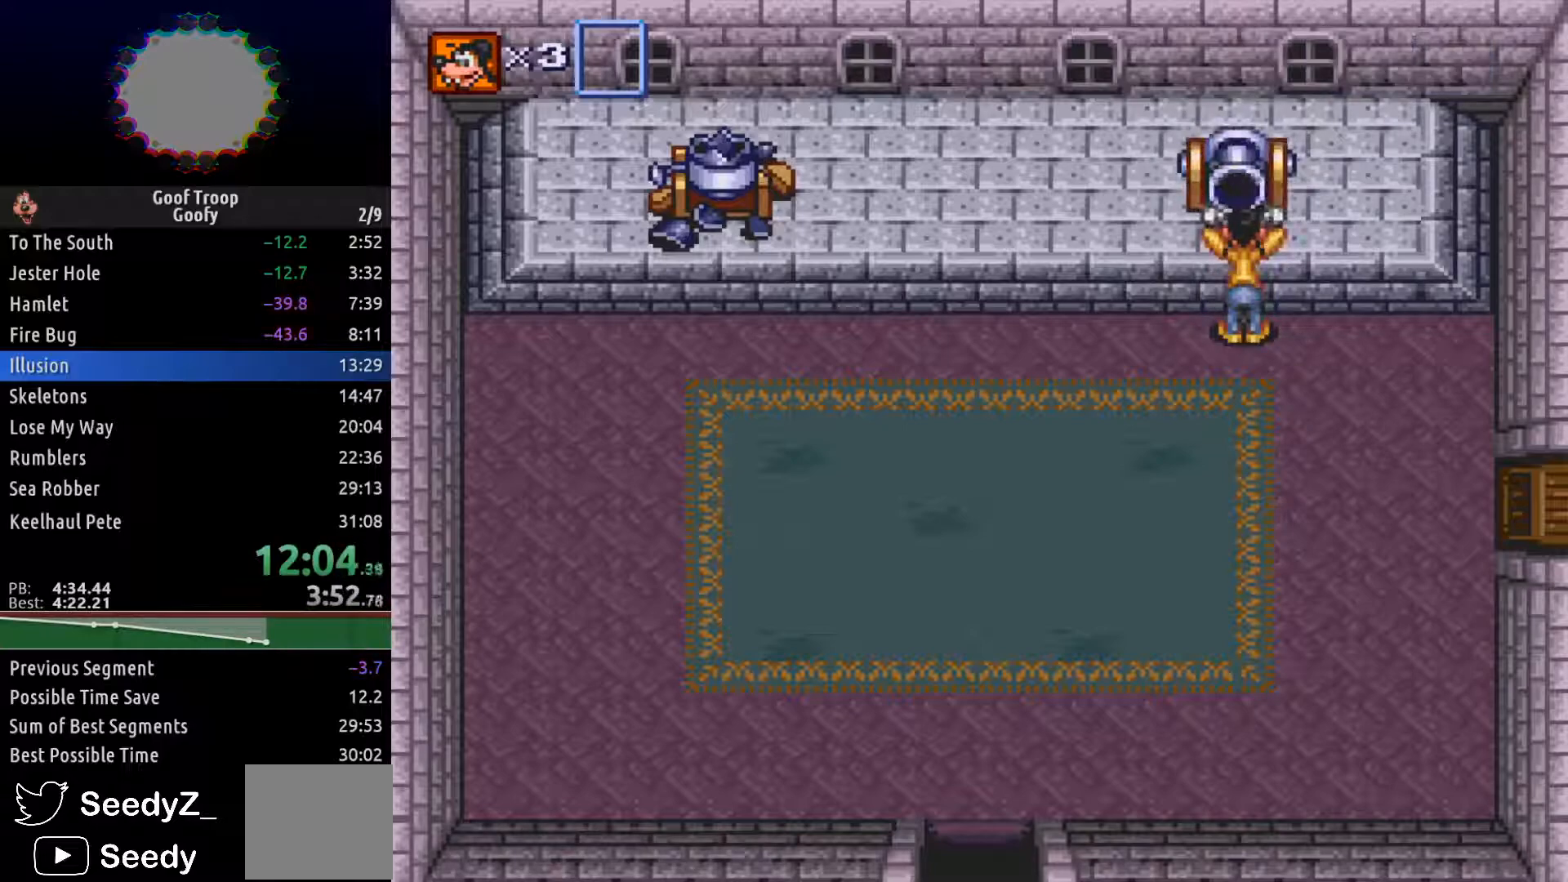
{"buttons": [], "left_stick": "center", "right_stick": "center", "events": []}
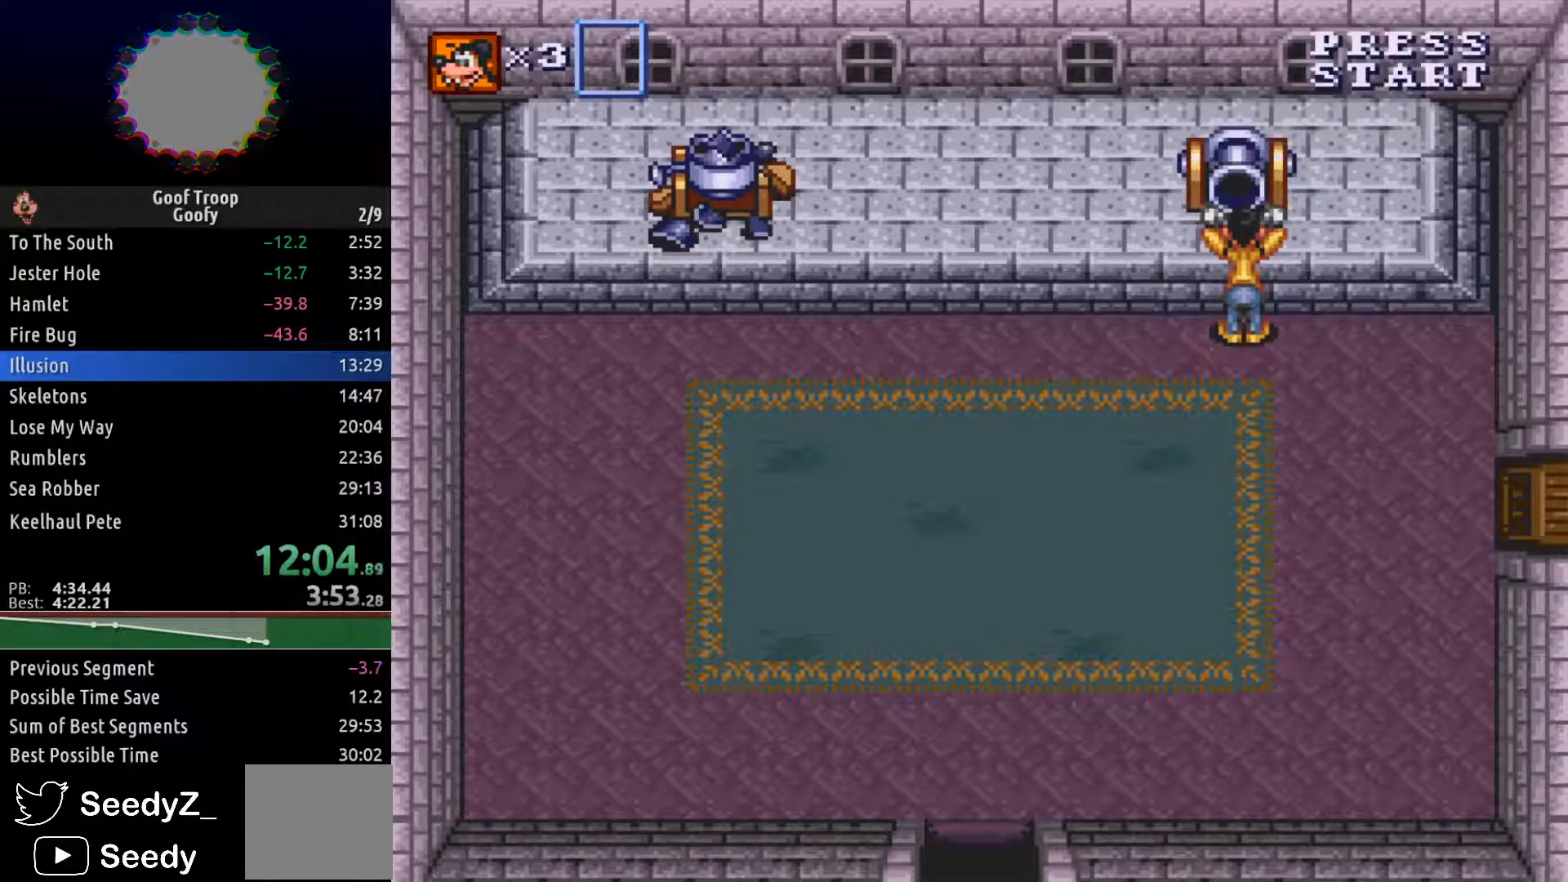
{"buttons": [], "left_stick": "center", "right_stick": "center", "events": []}
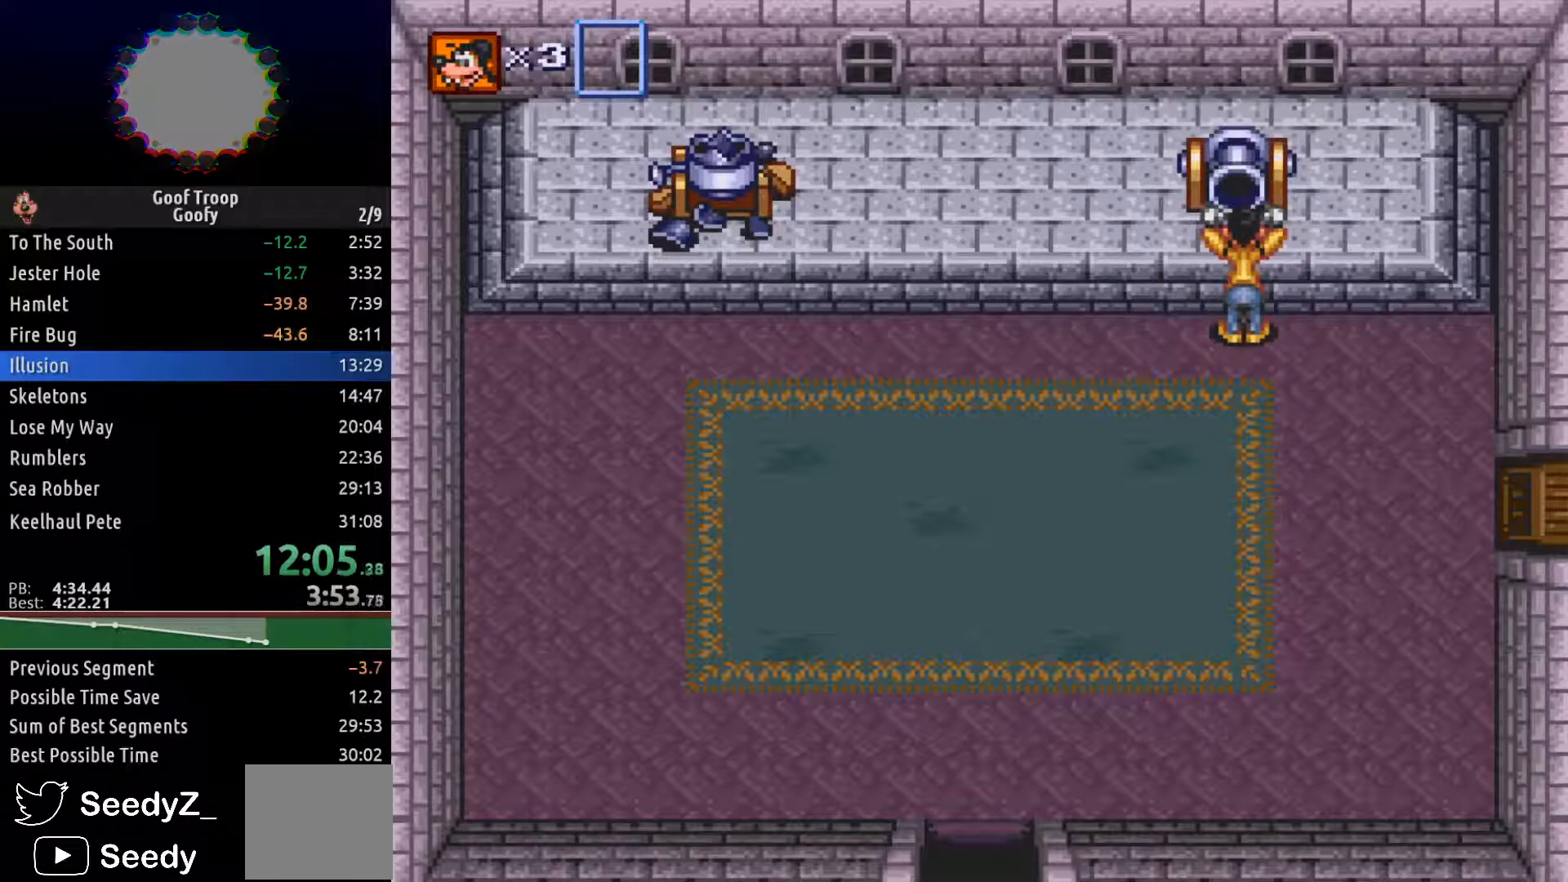
{"buttons": ["A"], "left_stick": "center", "right_stick": "center", "events": [[500, "A", "down"]]}
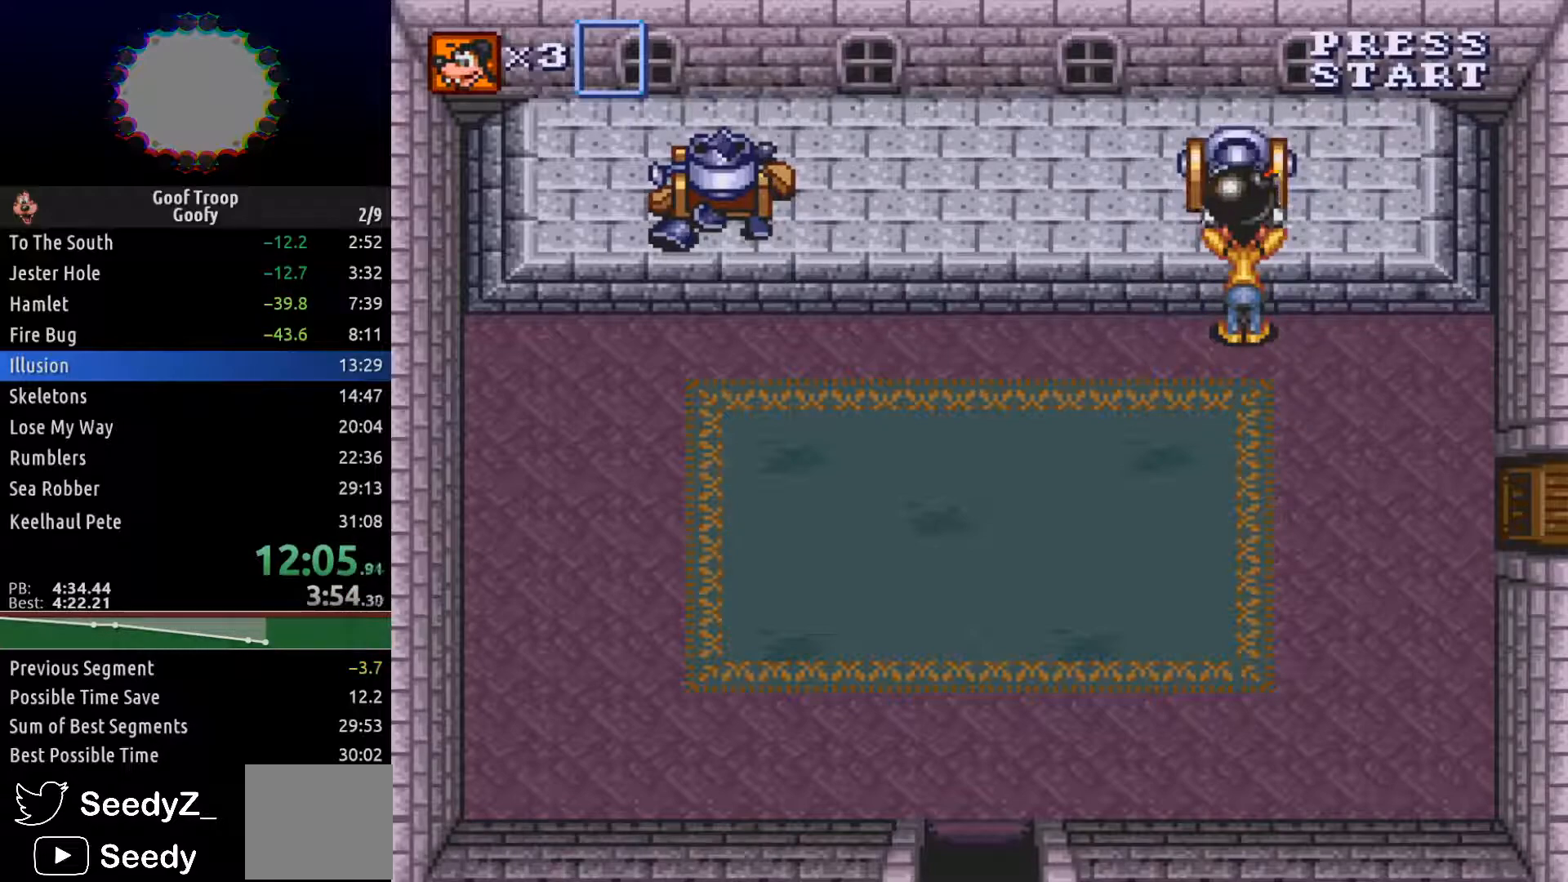
{"buttons": ["DPAD_DOWN", "DPAD_RIGHT"], "left_stick": "center", "right_stick": "center", "events": [[150, "A", "up"], [250, "DPAD_RIGHT", "down"], [300, "DPAD_DOWN", "down"]]}
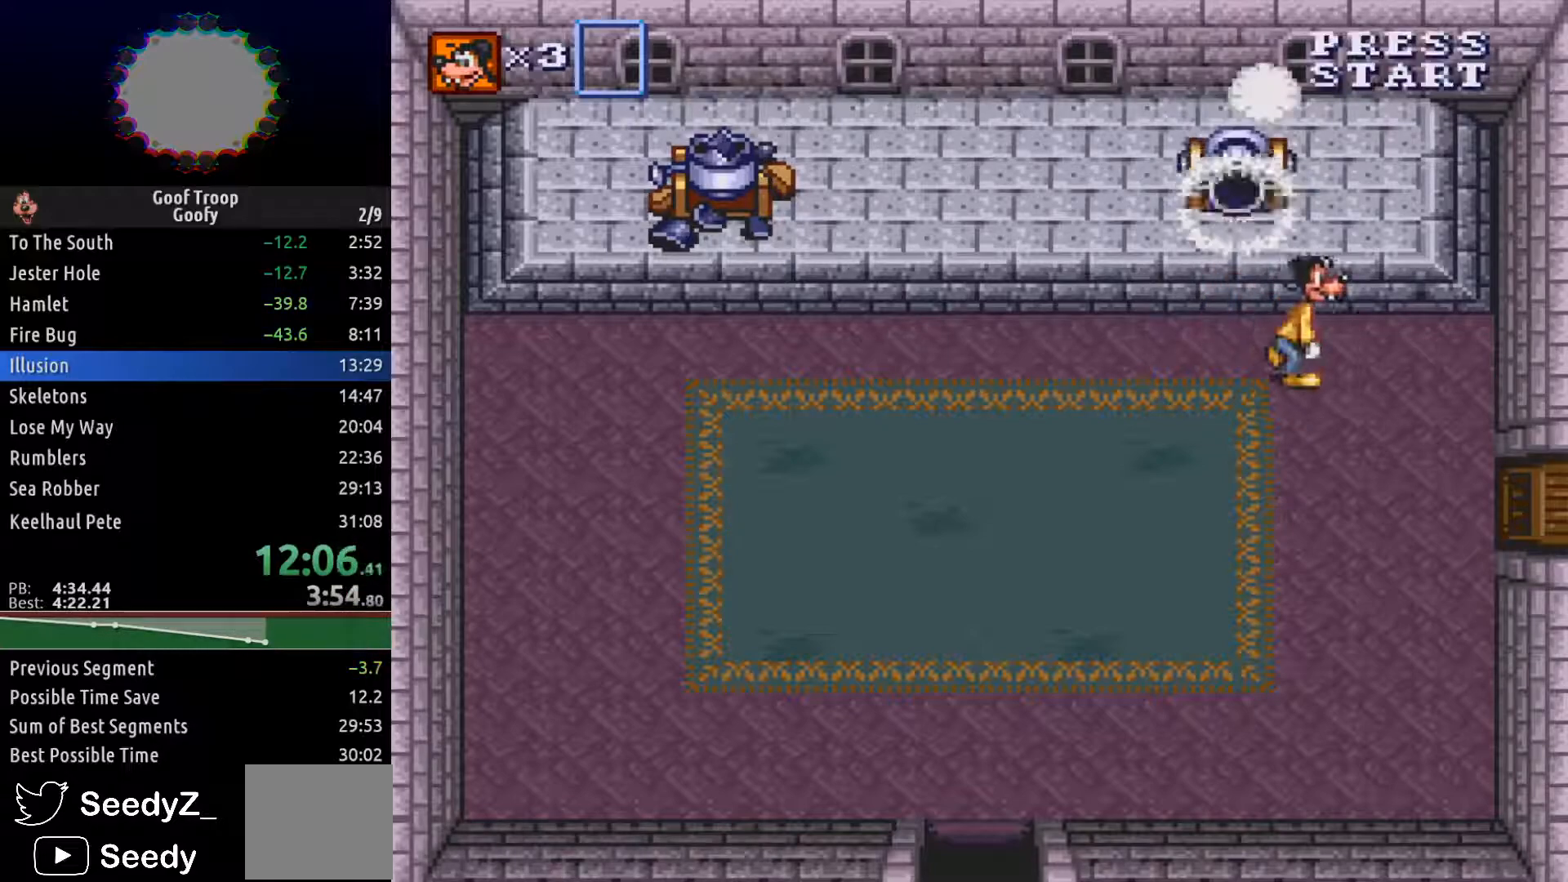
{"buttons": ["DPAD_DOWN", "DPAD_RIGHT"], "left_stick": "center", "right_stick": "center", "events": []}
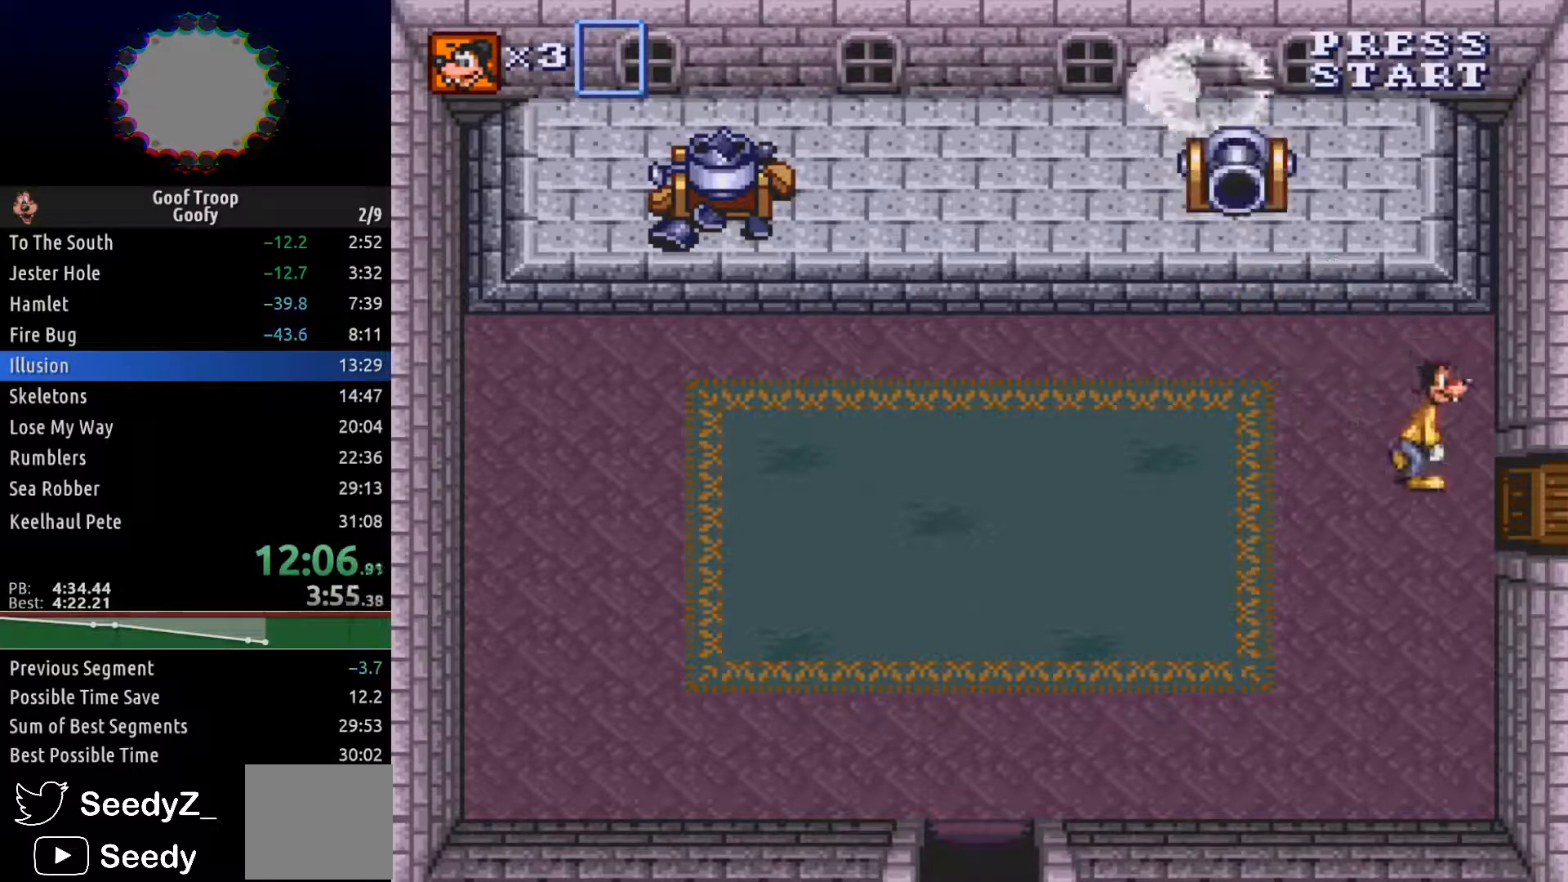
{"buttons": ["DPAD_RIGHT"], "left_stick": "center", "right_stick": "center", "events": [[133, "DPAD_DOWN", "up"]]}